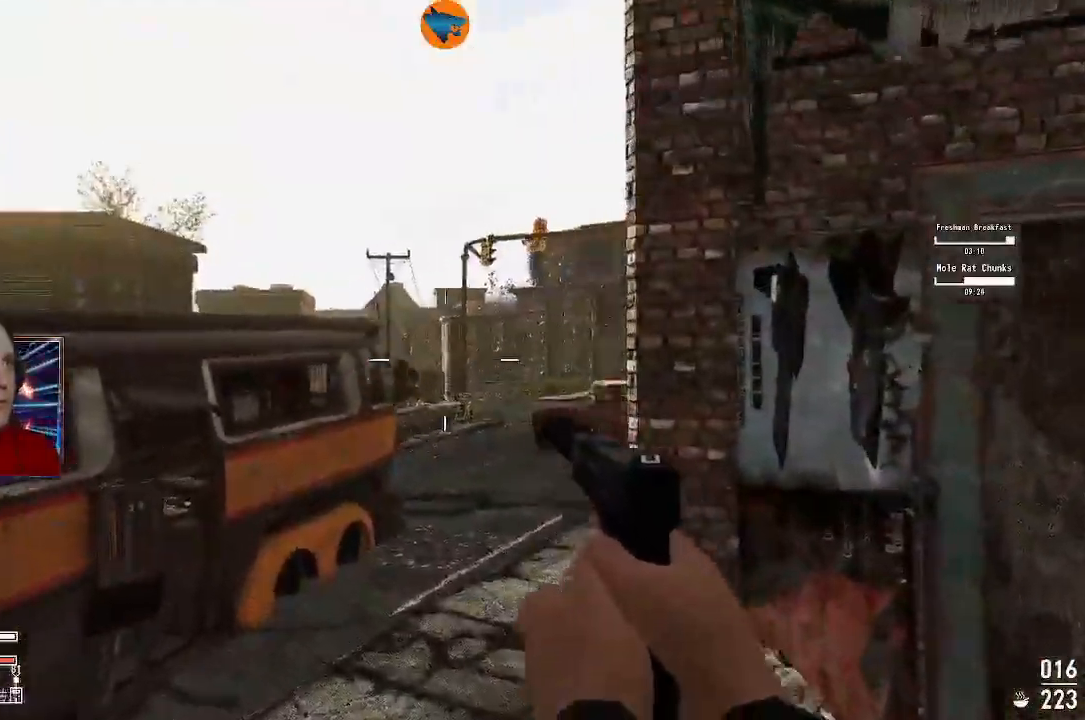
Gameplay with a controller (Xbox layout); each line is a JSON object with the inputs held at the frame after it. "events" lists button and stick changes between this image and that frame as [ms after this image, input, new state], when the widget could be followed in between.
{"buttons": [], "left_stick": "up-left", "right_stick": "center", "events": [[100, "L1", "up"], [300, "right_stick", "center"]]}
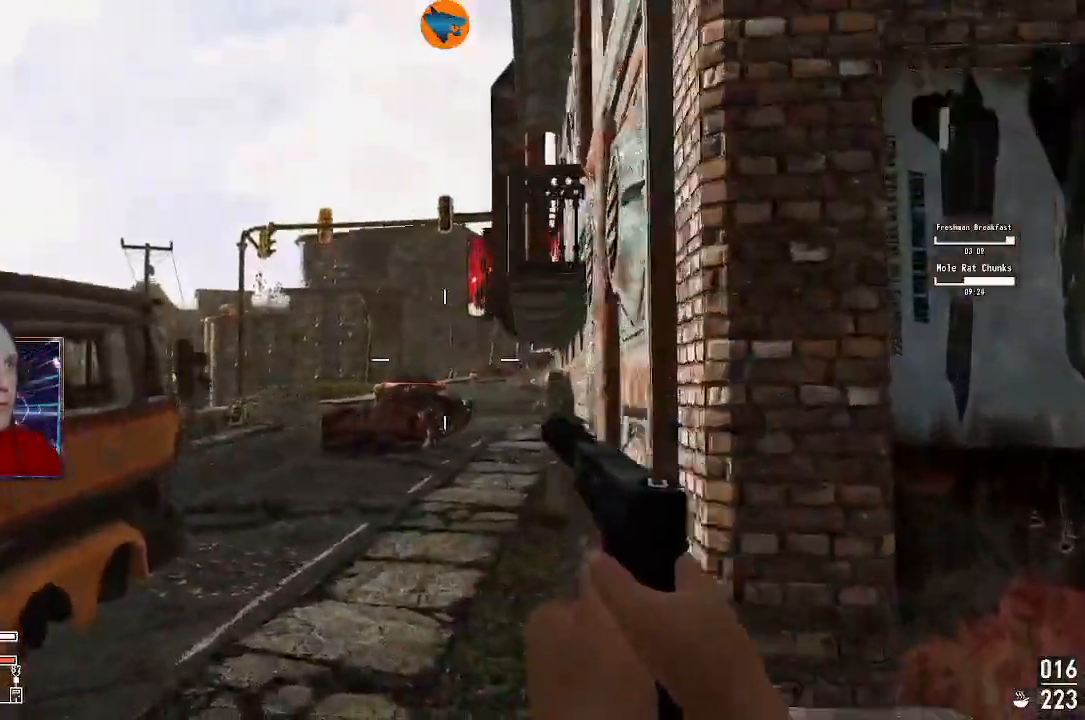
{"buttons": [], "left_stick": "up", "right_stick": "left", "events": [[67, "right_stick", "down-left"], [100, "left_stick", "up"], [400, "right_stick", "left"]]}
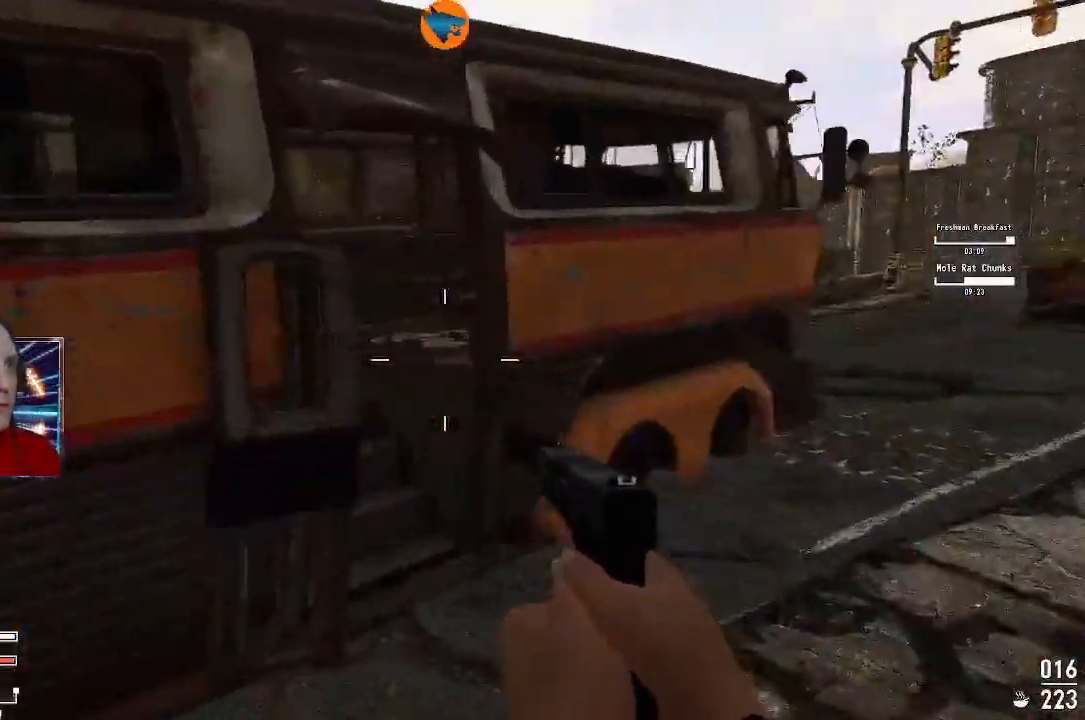
{"buttons": [], "left_stick": "up", "right_stick": "left", "events": []}
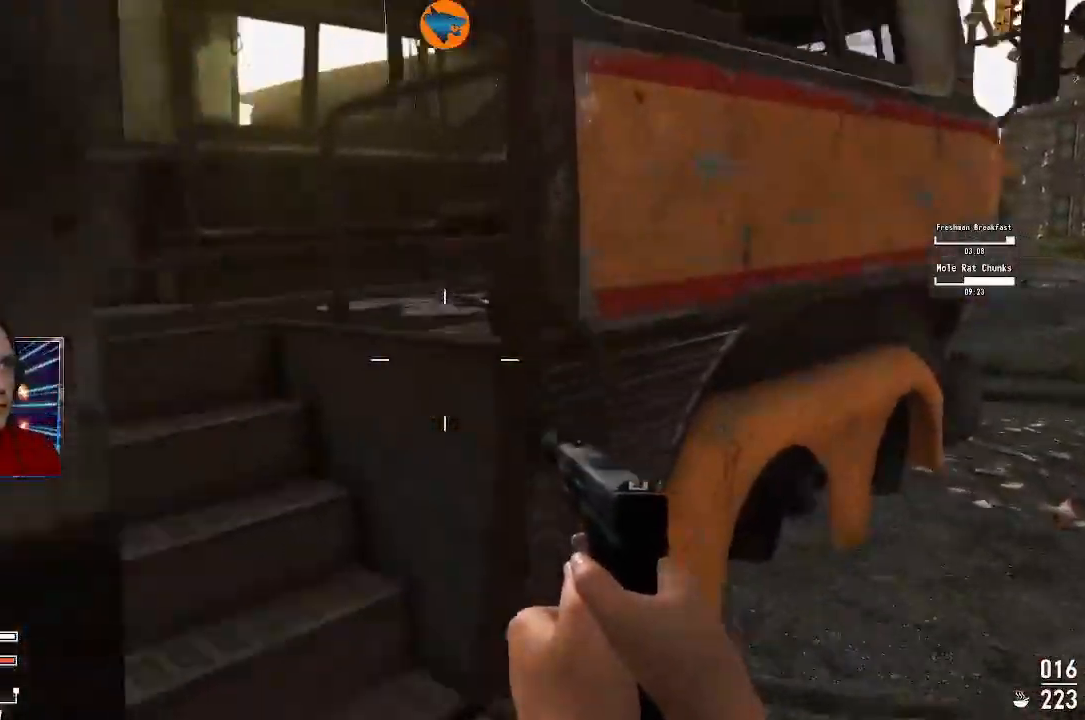
{"buttons": [], "left_stick": "up", "right_stick": "left", "events": []}
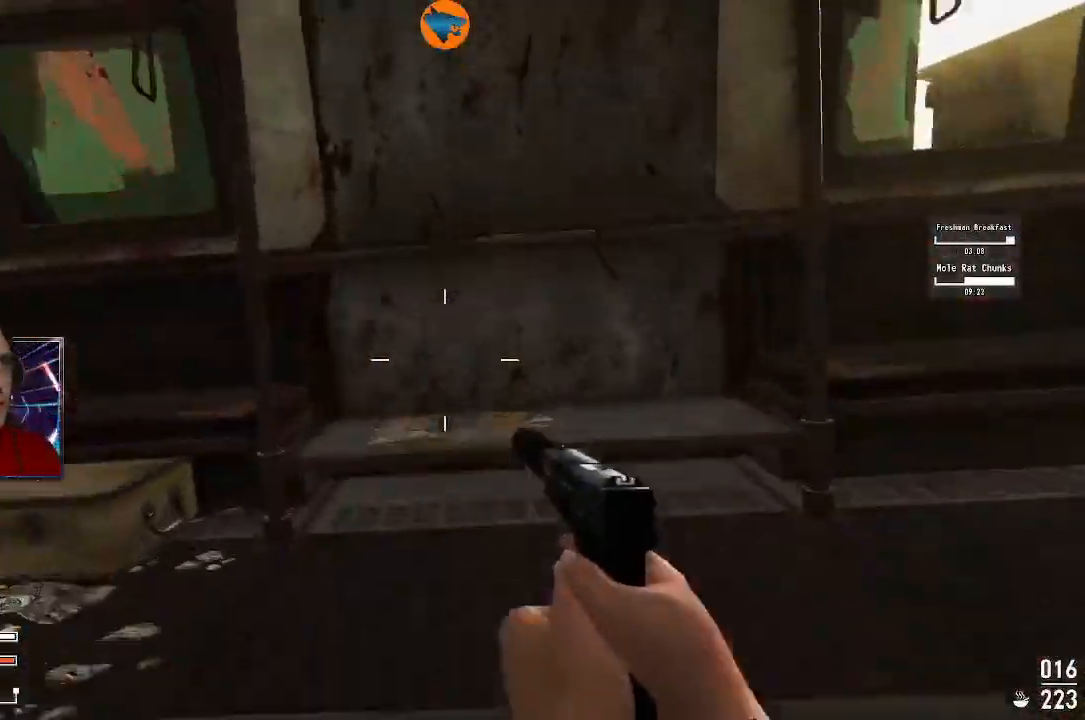
{"buttons": [], "left_stick": "up-right", "right_stick": "center", "events": [[67, "left_stick", "center"], [333, "right_stick", "down-left"], [400, "left_stick", "right"], [500, "left_stick", "up-right"], [500, "right_stick", "center"]]}
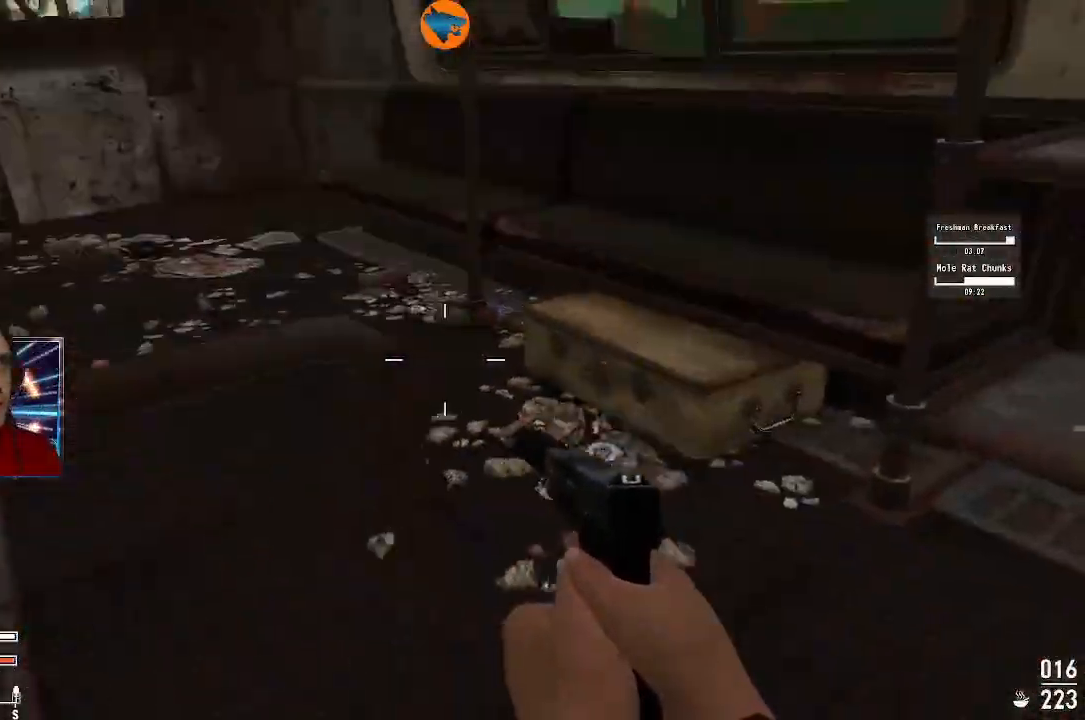
{"buttons": [], "left_stick": "up-right", "right_stick": "center", "events": [[133, "right_stick", "down"], [500, "right_stick", "center"]]}
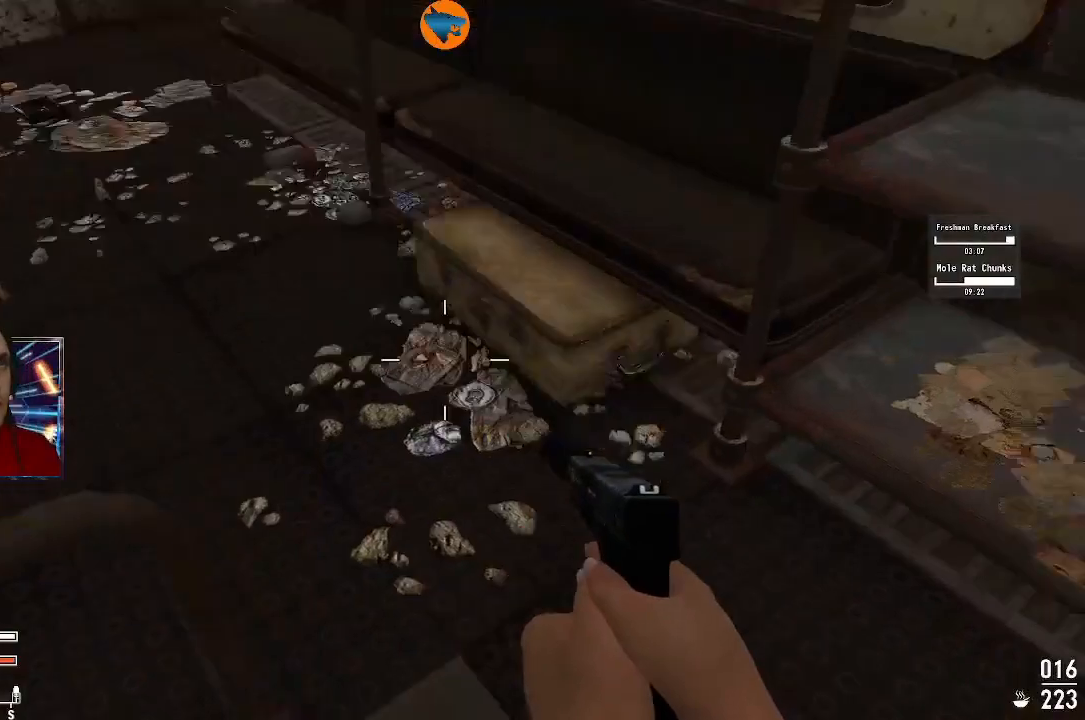
{"buttons": [], "left_stick": "center", "right_stick": "center", "events": [[67, "right_stick", "down-right"], [167, "left_stick", "center"], [167, "right_stick", "center"]]}
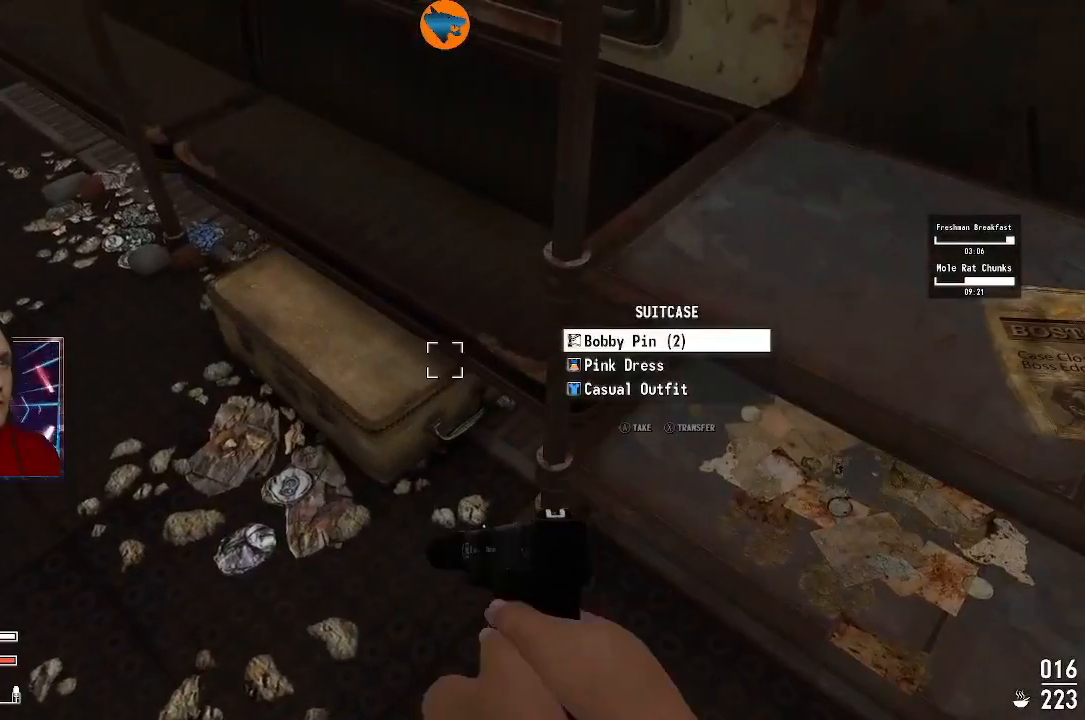
{"buttons": [], "left_stick": "center", "right_stick": "center", "events": [[67, "A", "down"], [133, "A", "up"], [233, "A", "down"], [300, "A", "up"], [367, "A", "down"], [467, "A", "up"]]}
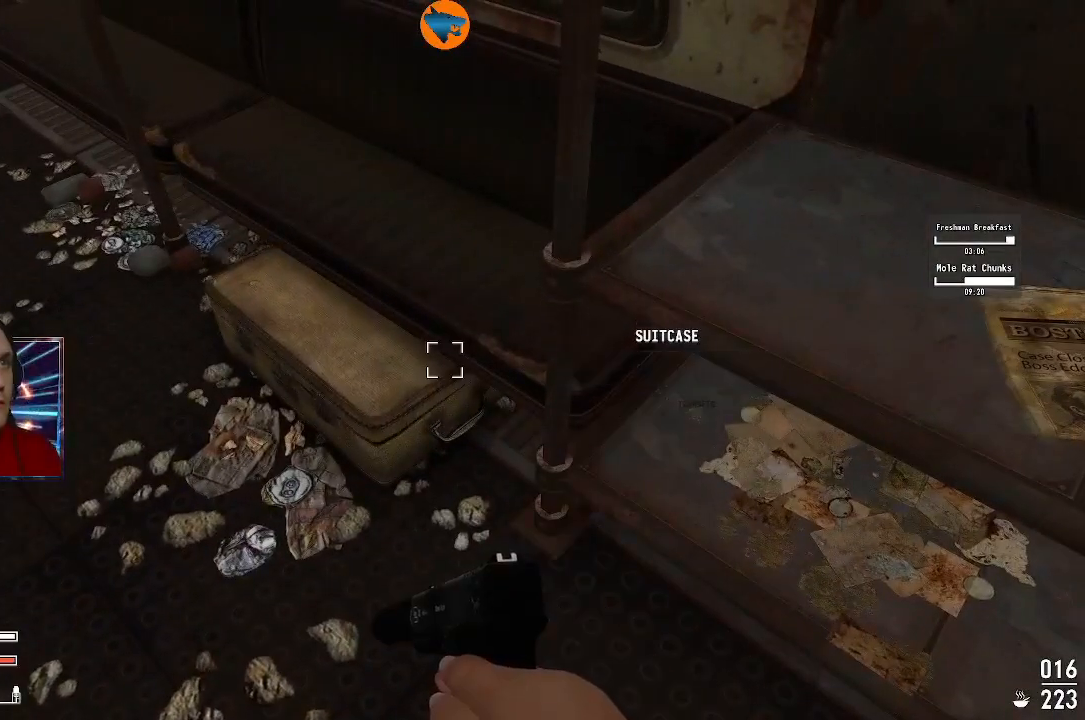
{"buttons": [], "left_stick": "up", "right_stick": "left", "events": [[200, "right_stick", "left"], [400, "left_stick", "up"]]}
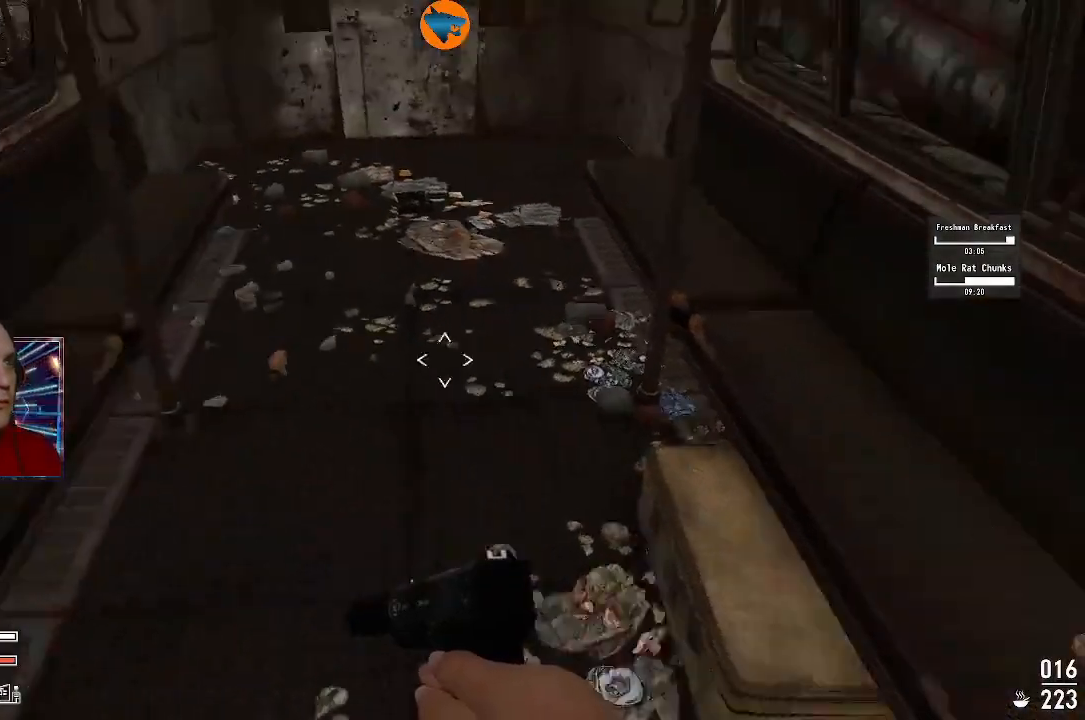
{"buttons": [], "left_stick": "up", "right_stick": "right", "events": [[100, "right_stick", "center"], [500, "right_stick", "right"]]}
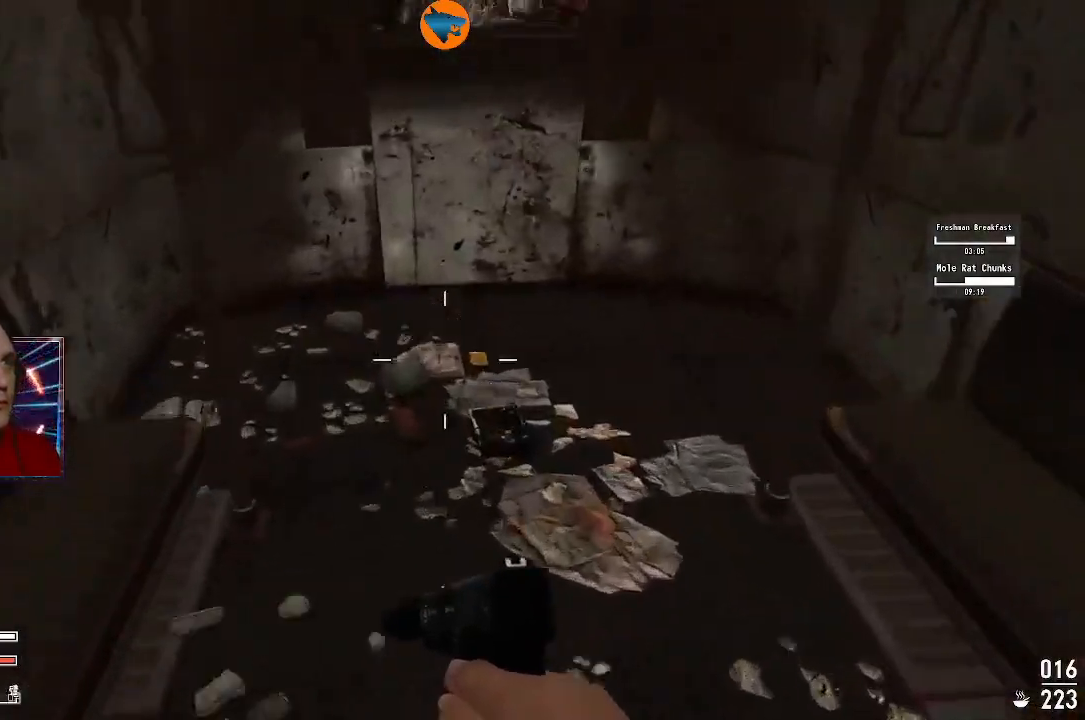
{"buttons": [], "left_stick": "center", "right_stick": "right", "events": [[67, "left_stick", "center"], [167, "left_stick", "down-right"], [500, "left_stick", "center"]]}
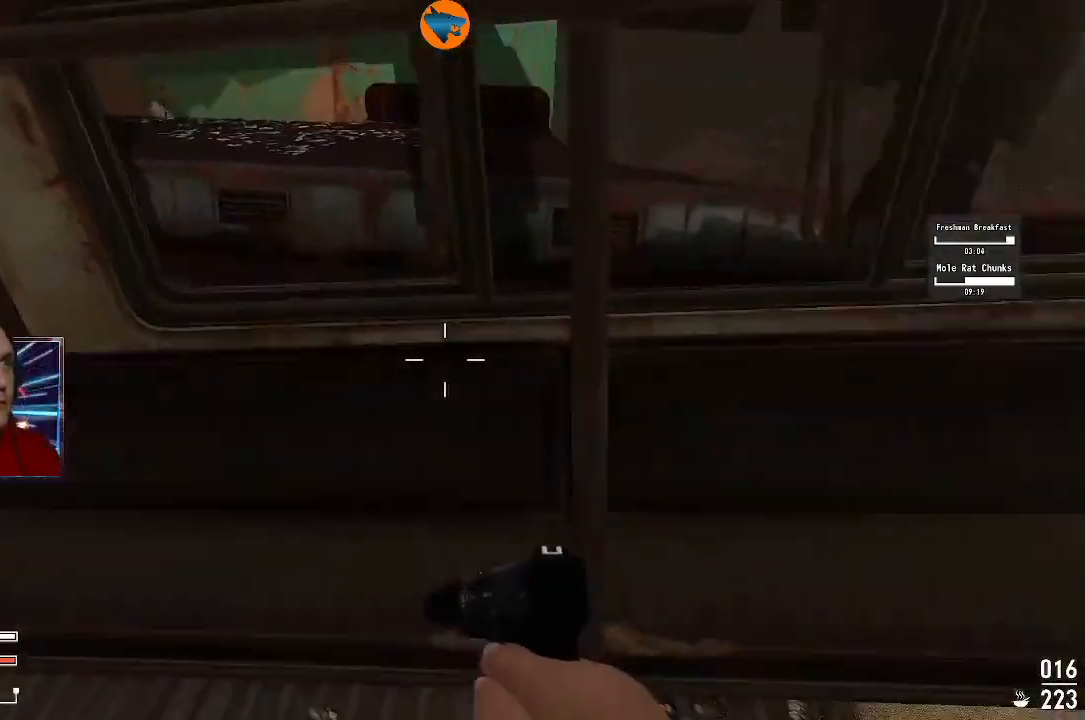
{"buttons": [], "left_stick": "up", "right_stick": "center", "events": [[233, "left_stick", "up-right"], [333, "left_stick", "up"], [367, "right_stick", "center"]]}
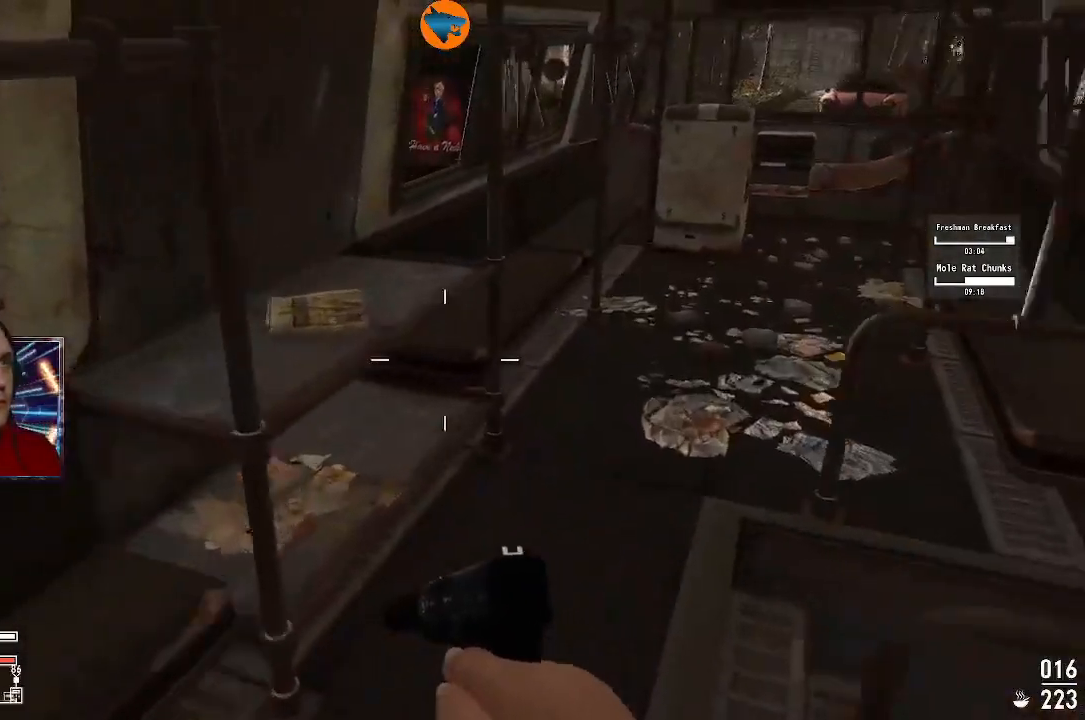
{"buttons": [], "left_stick": "up", "right_stick": "center", "events": [[67, "right_stick", "up-right"], [133, "right_stick", "right"], [300, "right_stick", "center"]]}
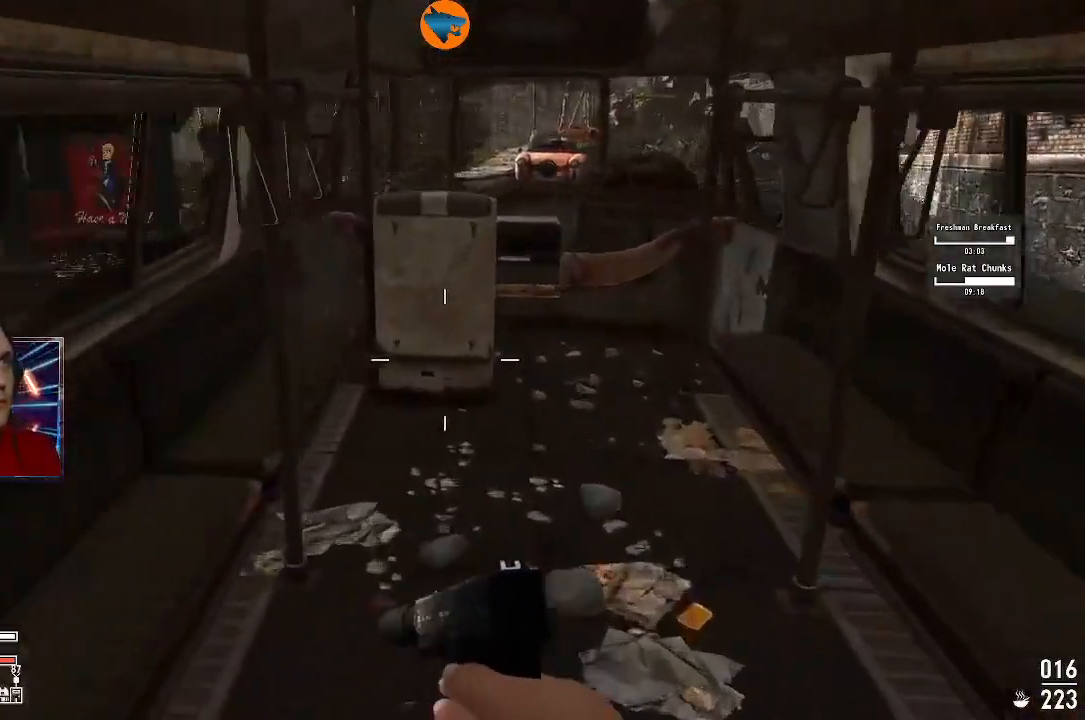
{"buttons": [], "left_stick": "up", "right_stick": "center", "events": []}
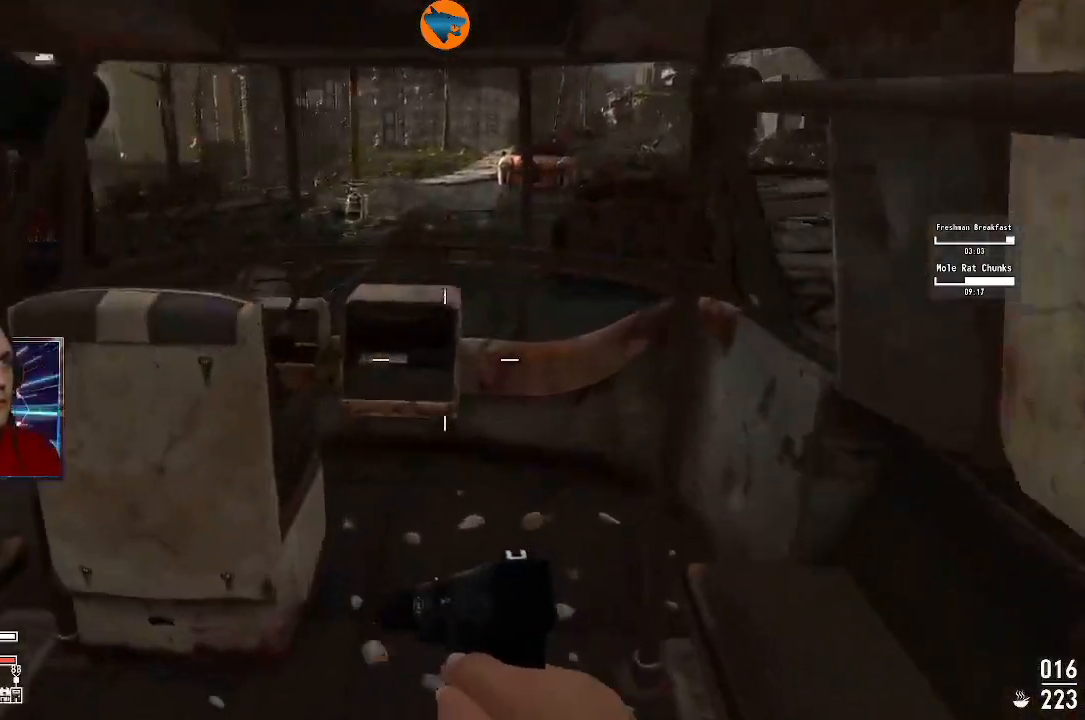
{"buttons": [], "left_stick": "left", "right_stick": "left", "events": [[67, "right_stick", "down-left"], [133, "left_stick", "up-right"], [267, "left_stick", "center"], [333, "right_stick", "left"], [400, "left_stick", "left"]]}